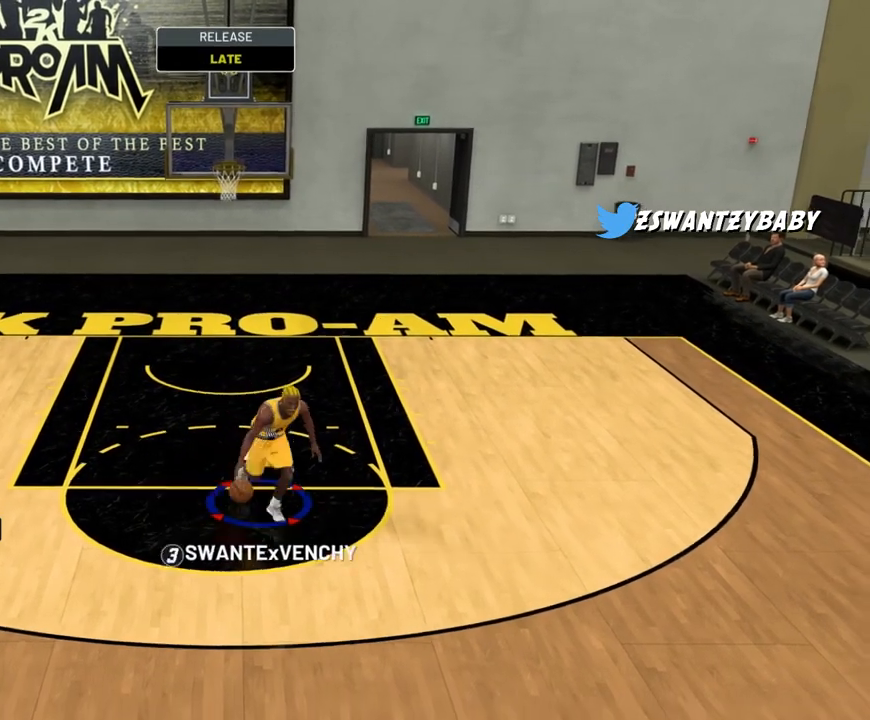
Gameplay with a controller (PlayStation layout); each line is a JSON object with the inputs held at the frame after it. "events" lists button and stick changes between this image and that frame as [ms after this image, input, new state], when the widget could be followed in between.
{"buttons": ["R2"], "left_stick": "down", "right_stick": "center", "events": []}
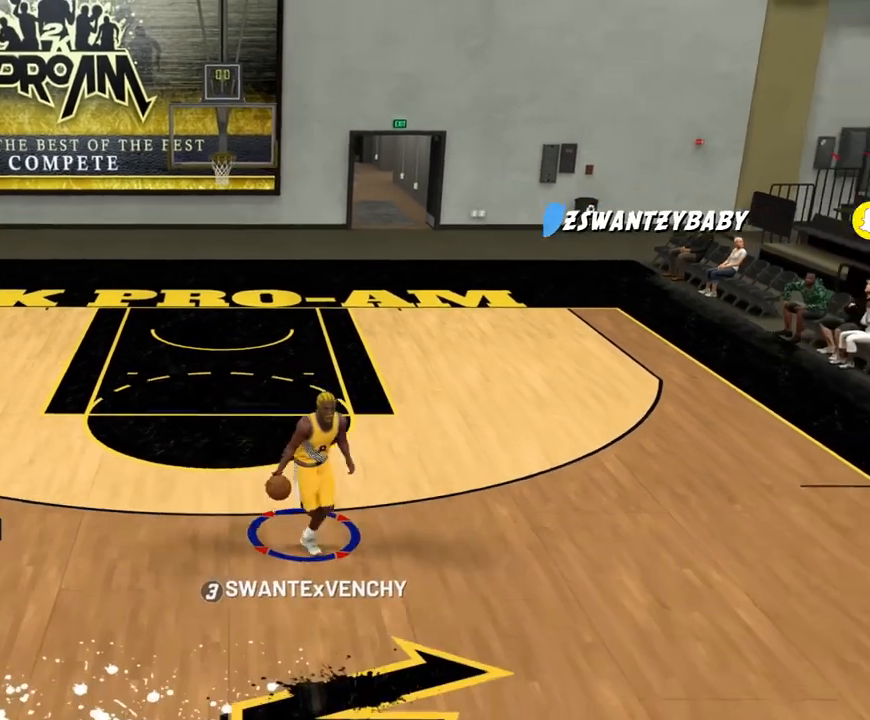
{"buttons": [], "left_stick": "center", "right_stick": "center", "events": [[133, "right_stick", "down"], [200, "R2", "up"], [233, "right_stick", "center"], [433, "left_stick", "center"]]}
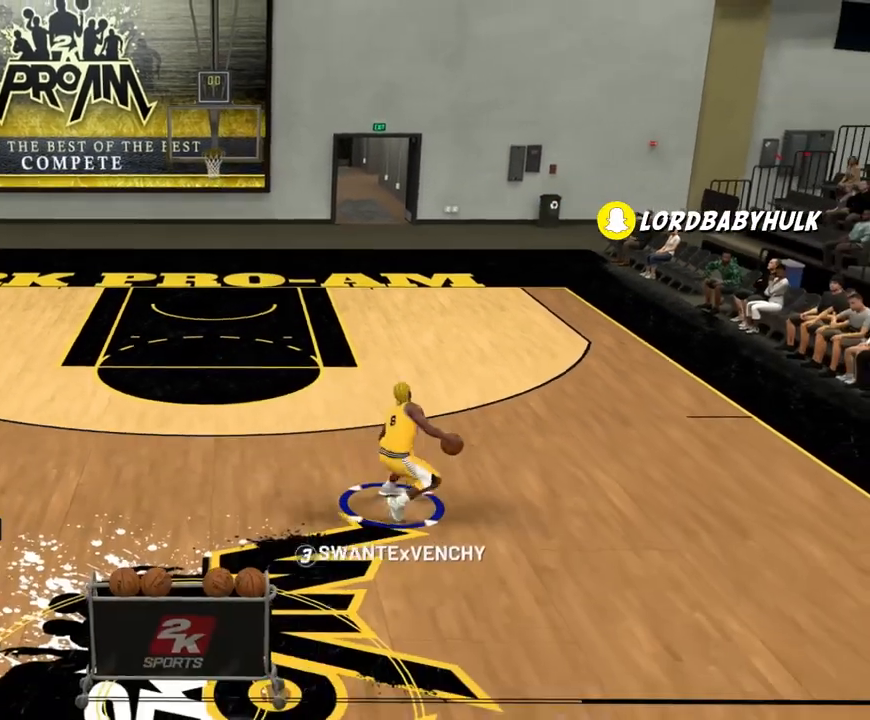
{"buttons": [], "left_stick": "center", "right_stick": "center", "events": []}
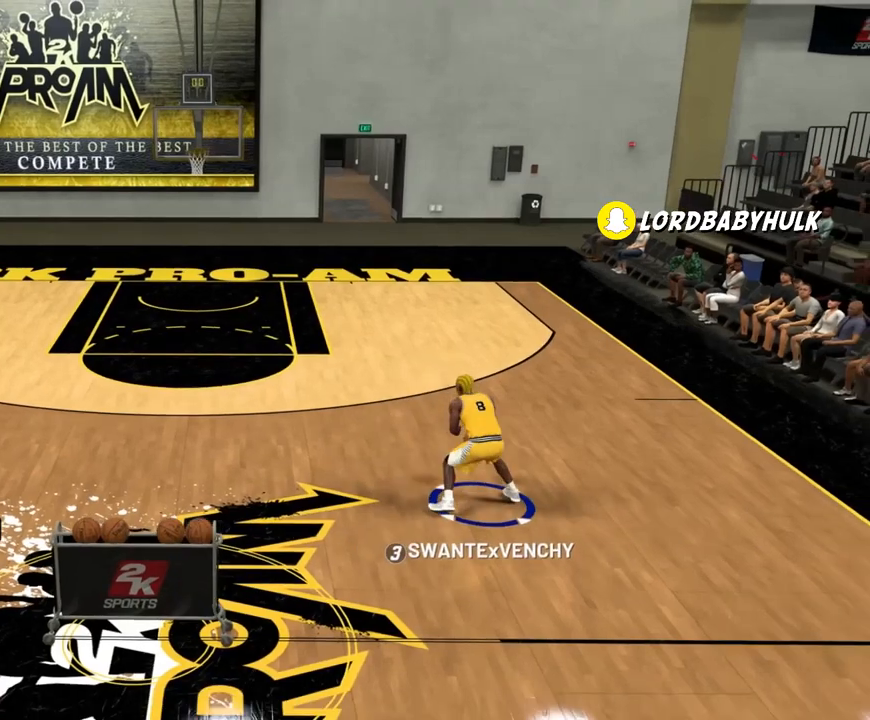
{"buttons": [], "left_stick": "center", "right_stick": "center", "events": [[200, "right_stick", "left"], [333, "right_stick", "center"]]}
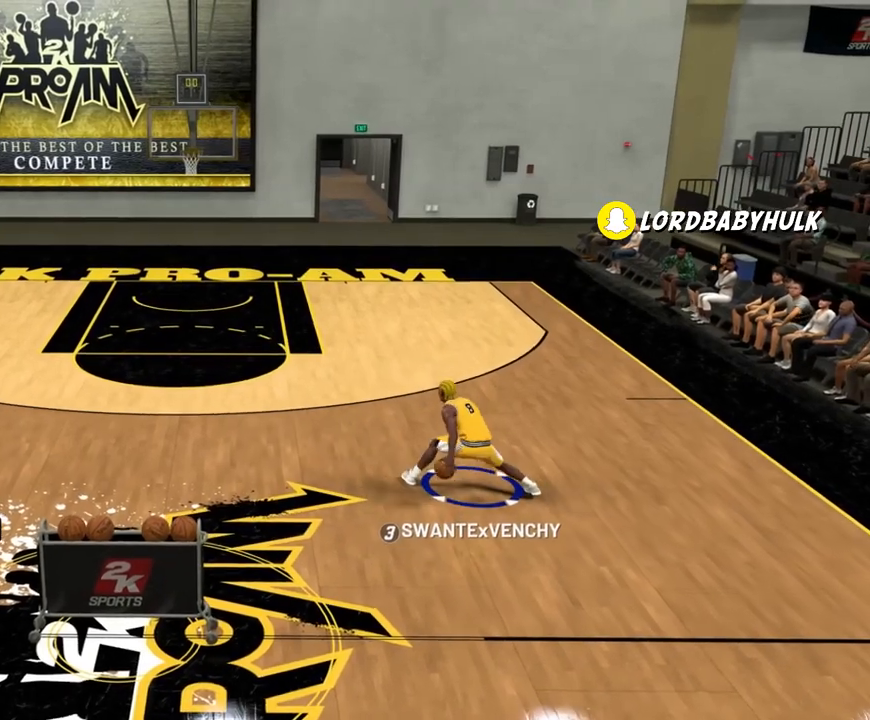
{"buttons": [], "left_stick": "left", "right_stick": "center", "events": [[333, "R2", "down"], [333, "left_stick", "left"], [400, "R2", "up"]]}
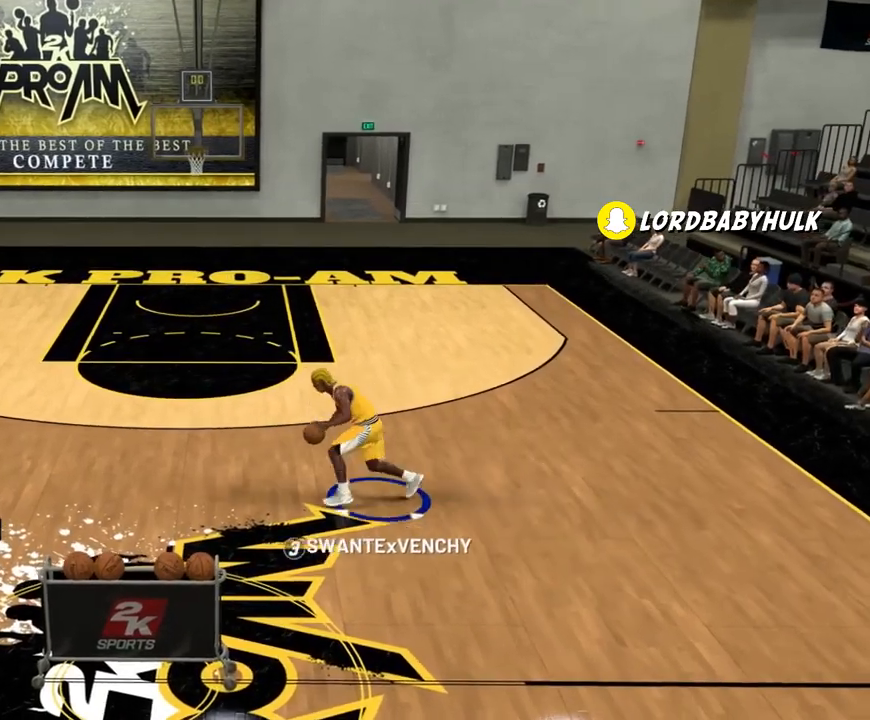
{"buttons": [], "left_stick": "center", "right_stick": "center", "events": [[33, "left_stick", "center"]]}
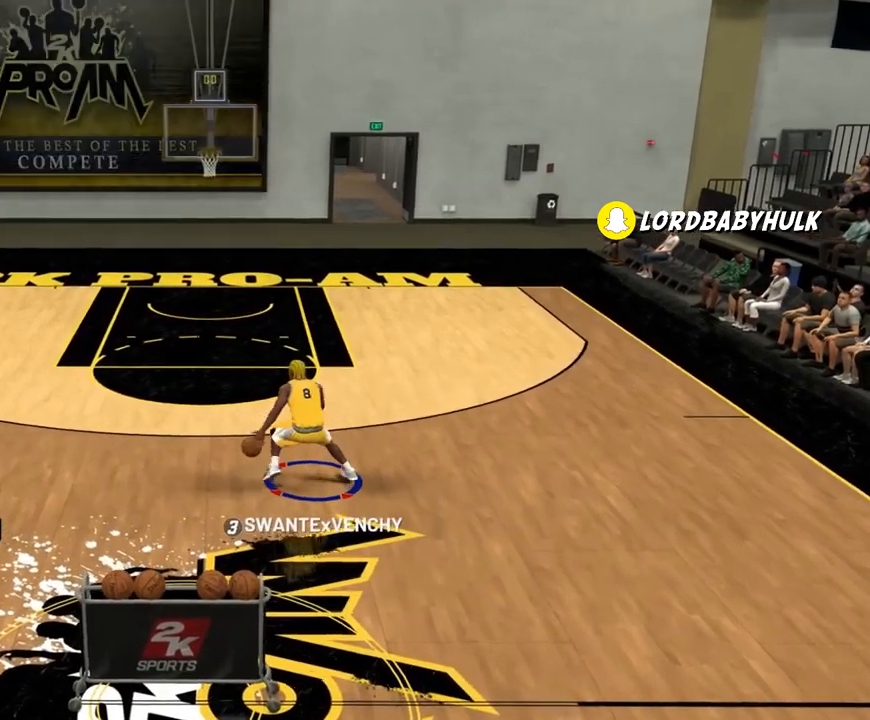
{"buttons": [], "left_stick": "down-left", "right_stick": "center", "events": [[267, "left_stick", "down-left"]]}
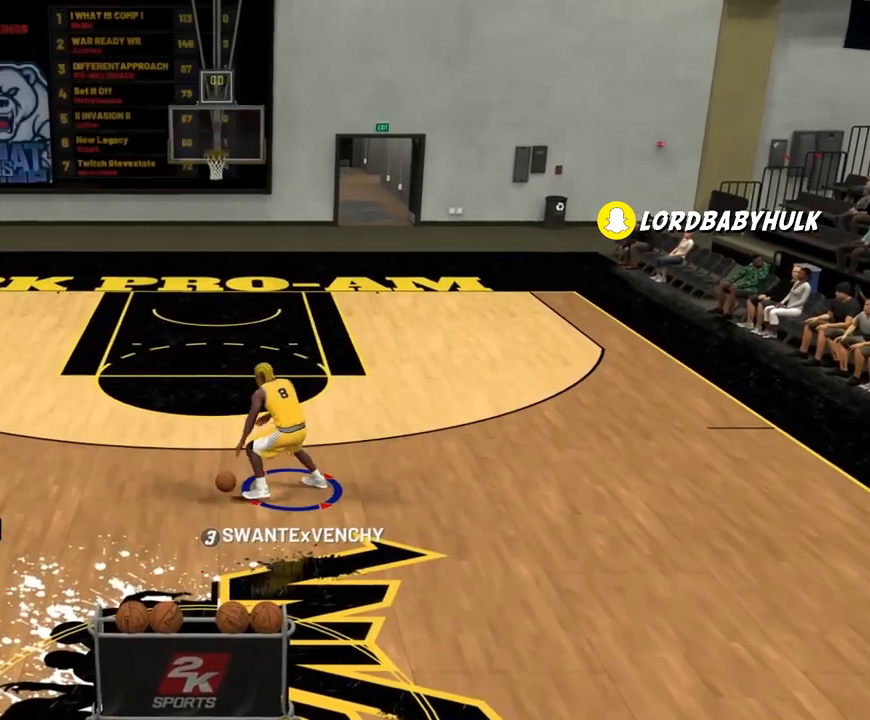
{"buttons": [], "left_stick": "down-left", "right_stick": "center", "events": []}
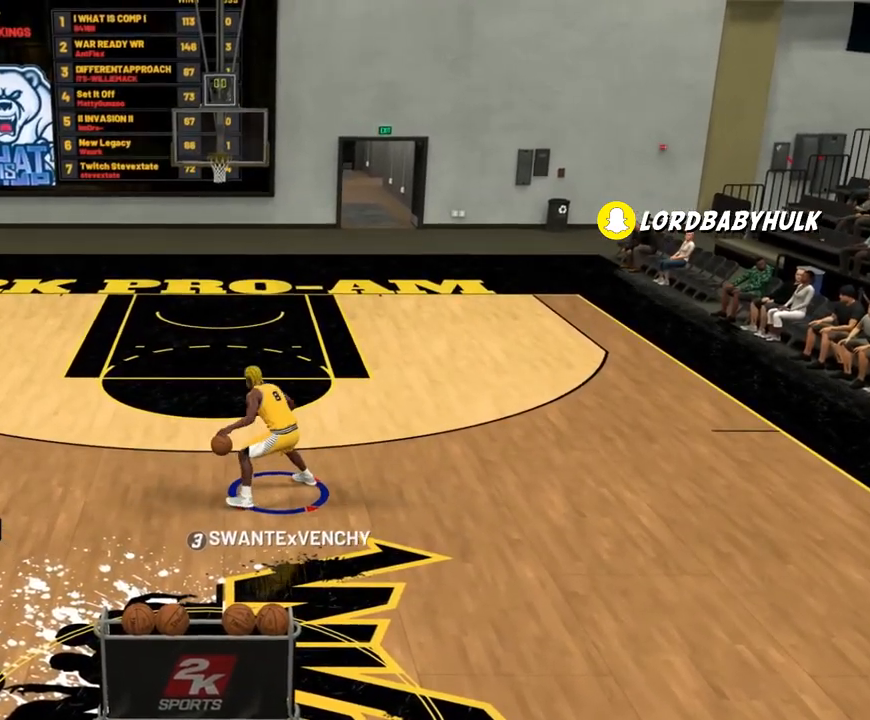
{"buttons": [], "left_stick": "down-left", "right_stick": "center", "events": []}
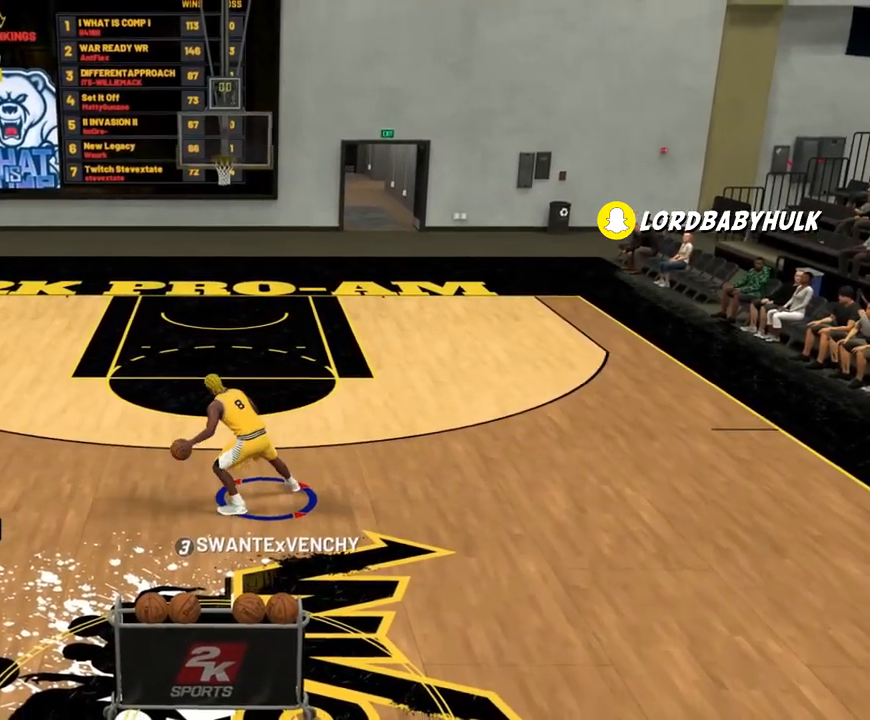
{"buttons": [], "left_stick": "down-left", "right_stick": "center", "events": []}
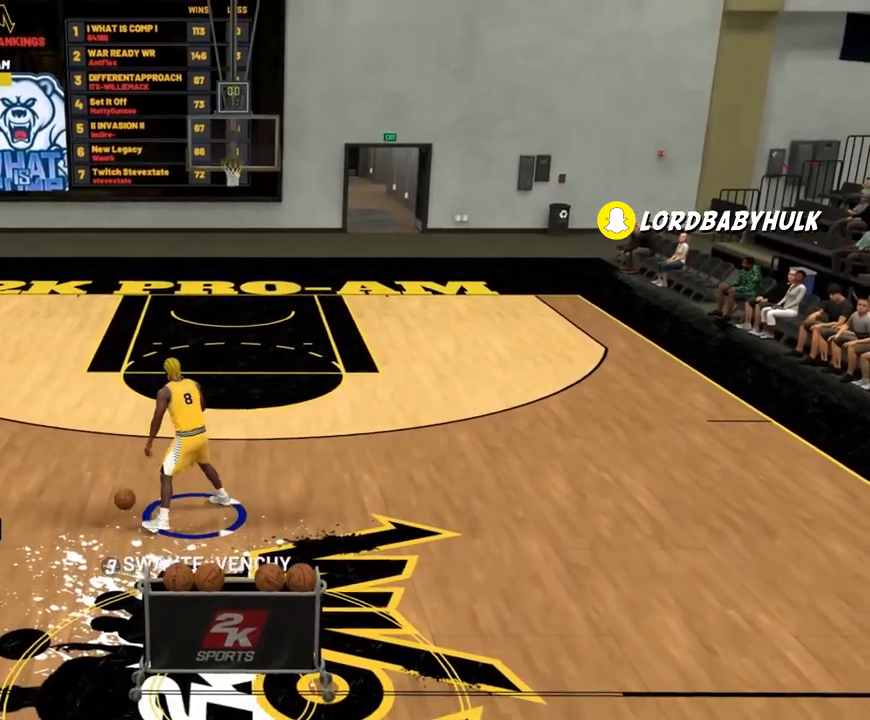
{"buttons": [], "left_stick": "center", "right_stick": "center", "events": [[367, "left_stick", "center"]]}
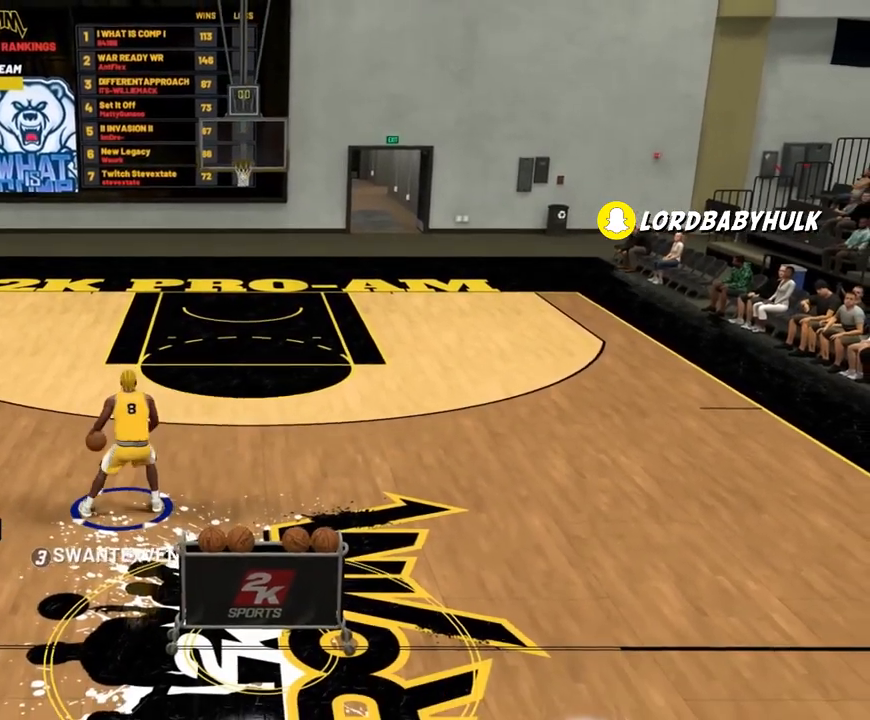
{"buttons": [], "left_stick": "center", "right_stick": "center", "events": []}
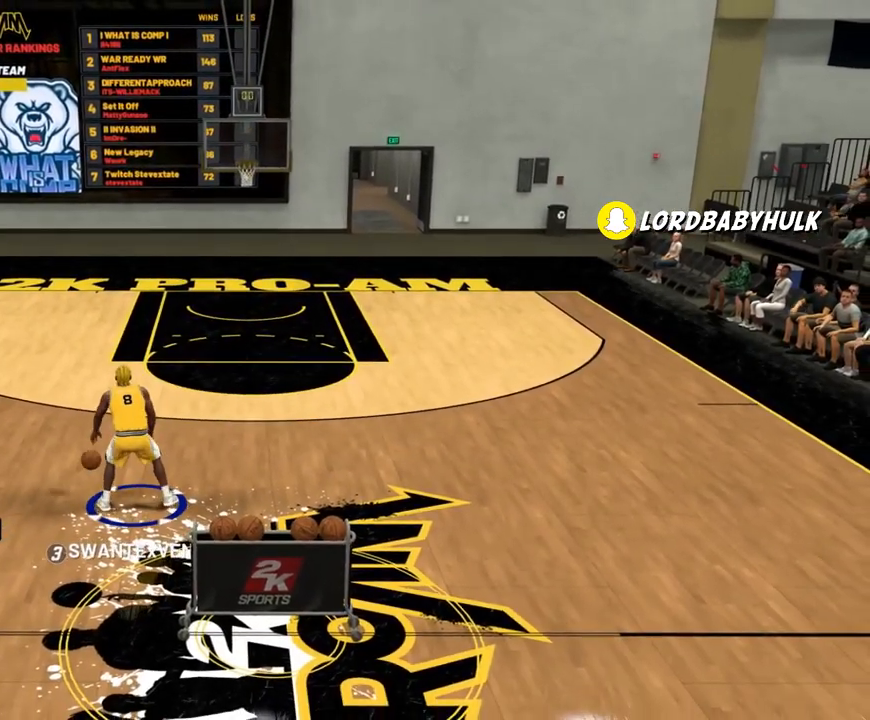
{"buttons": [], "left_stick": "center", "right_stick": "center", "events": []}
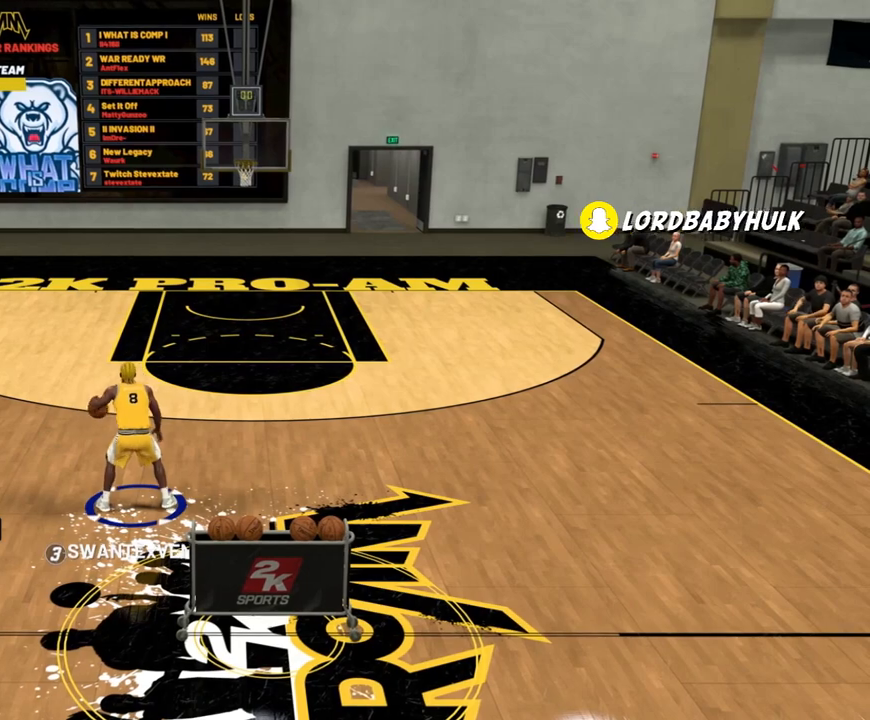
{"buttons": ["R2"], "left_stick": "up-right", "right_stick": "center", "events": [[200, "right_stick", "up-right"], [267, "right_stick", "center"], [350, "R2", "down"], [367, "left_stick", "up-right"]]}
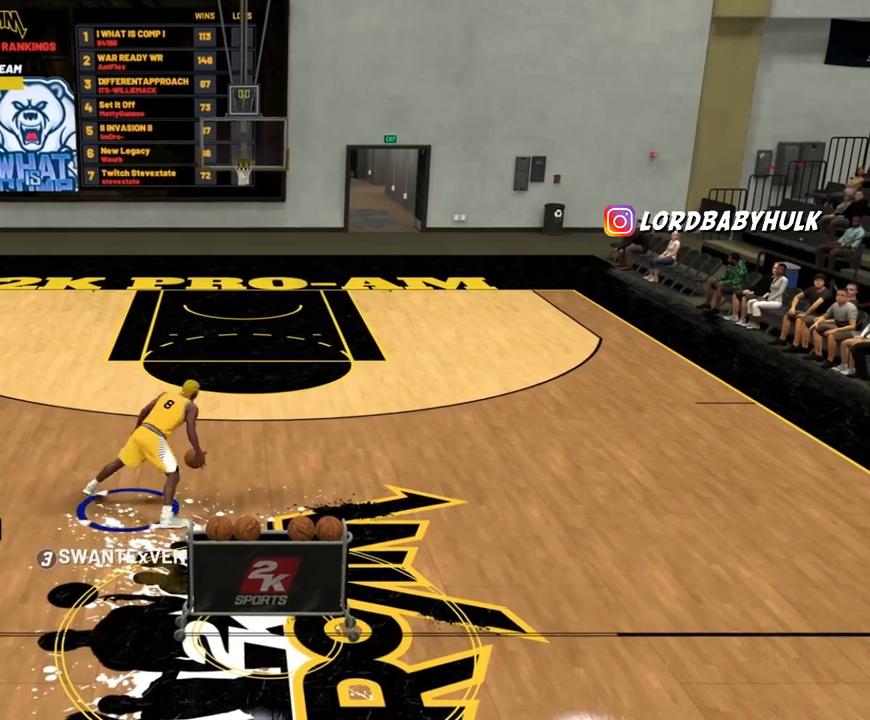
{"buttons": [], "left_stick": "center", "right_stick": "center", "events": [[267, "R2", "up"], [300, "left_stick", "center"]]}
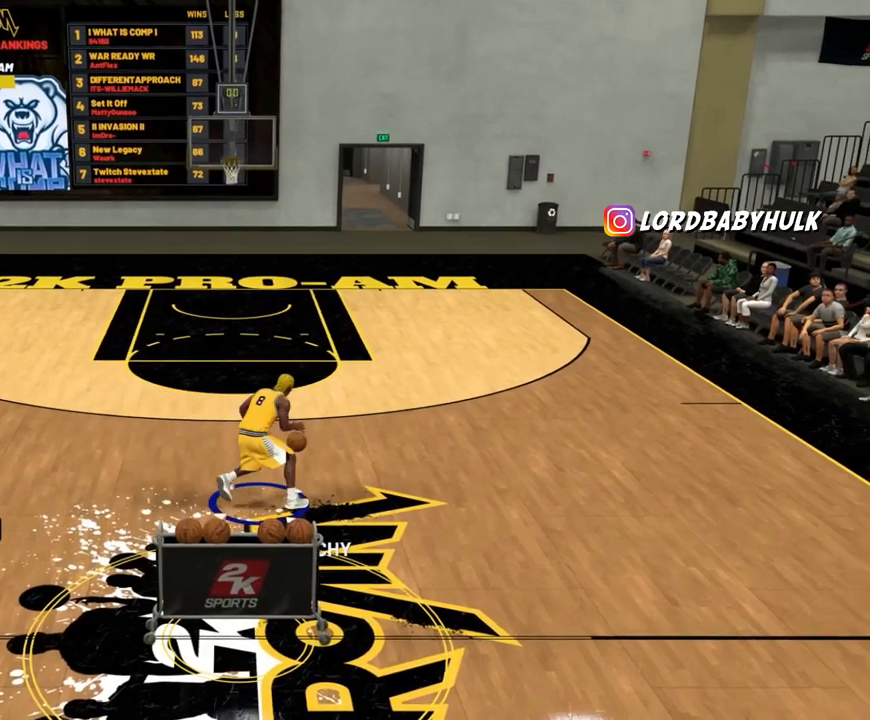
{"buttons": ["R2"], "left_stick": "up-left", "right_stick": "center", "events": [[167, "right_stick", "up-left"], [267, "right_stick", "center"], [333, "R2", "down"], [400, "left_stick", "up-left"]]}
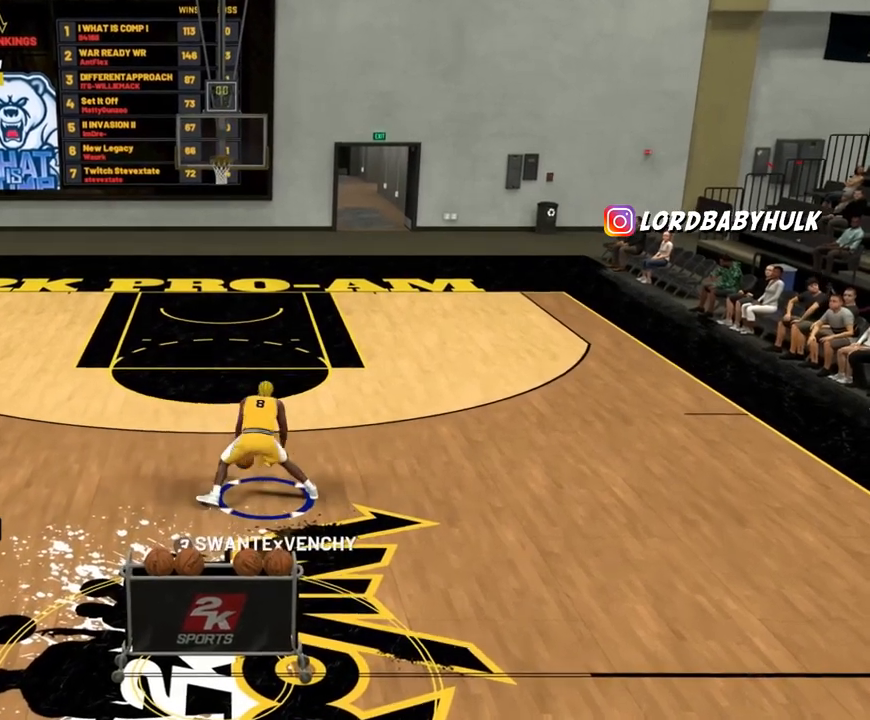
{"buttons": [], "left_stick": "center", "right_stick": "center", "events": [[300, "R2", "up"], [333, "left_stick", "center"]]}
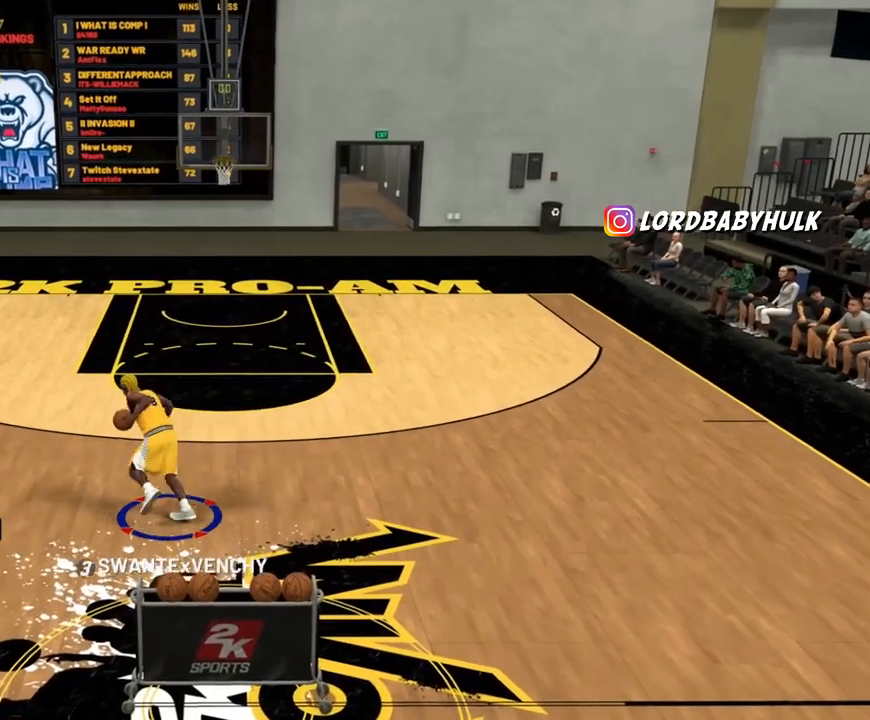
{"buttons": ["R2"], "left_stick": "up-right", "right_stick": "center", "events": [[133, "right_stick", "up-right"], [233, "right_stick", "center"], [333, "R2", "down"], [367, "left_stick", "up-right"]]}
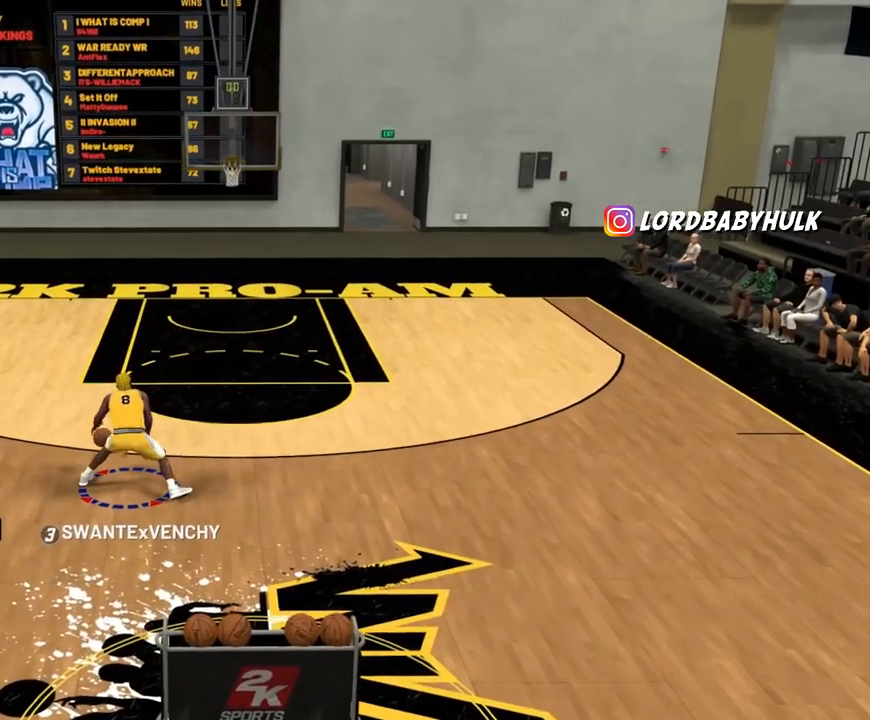
{"buttons": [], "left_stick": "center", "right_stick": "center", "events": [[367, "R2", "up"], [400, "left_stick", "center"]]}
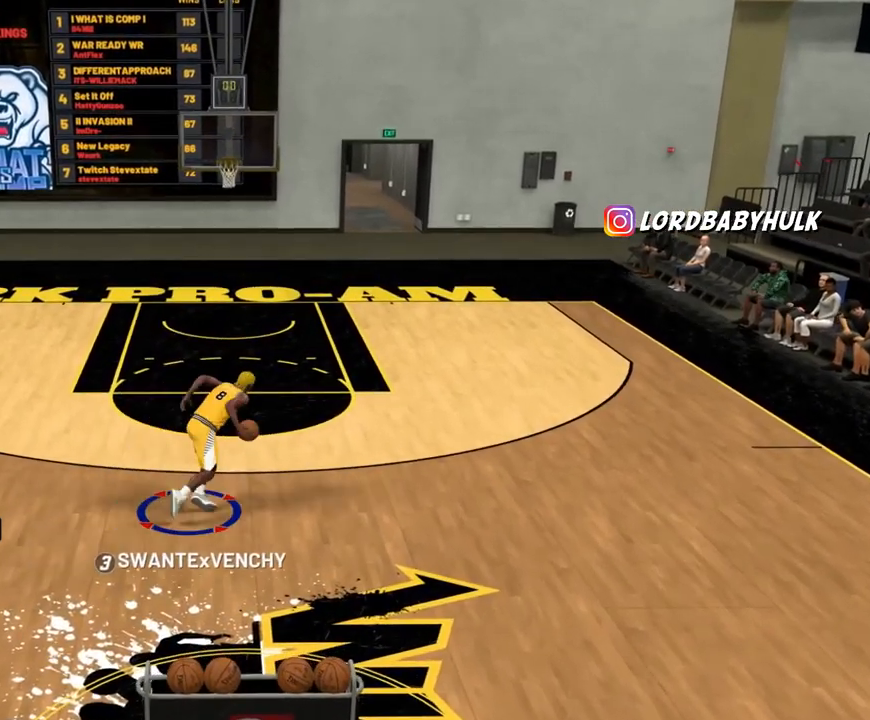
{"buttons": ["R2"], "left_stick": "up-left", "right_stick": "center", "events": [[100, "right_stick", "up-left"], [167, "right_stick", "center"], [300, "R2", "down"], [433, "left_stick", "up-left"]]}
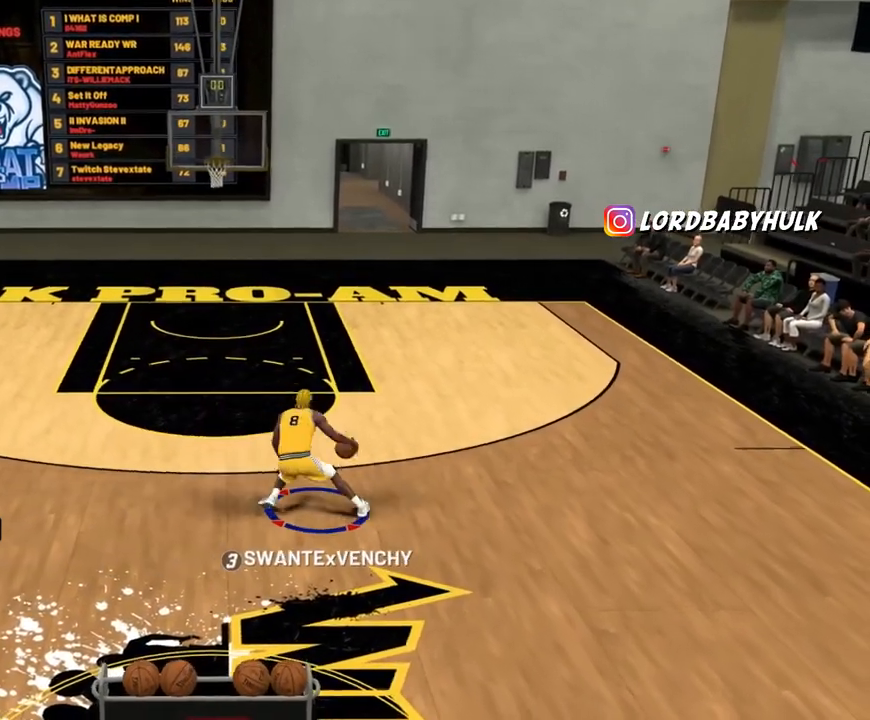
{"buttons": [], "left_stick": "left", "right_stick": "center", "events": [[267, "left_stick", "left"], [433, "R2", "up"]]}
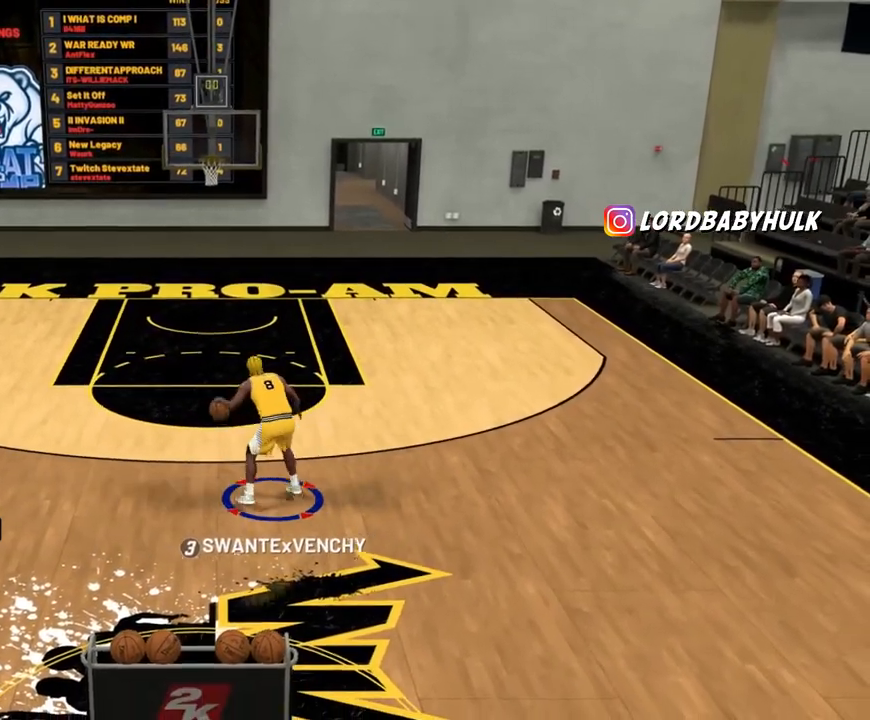
{"buttons": [], "left_stick": "down-left", "right_stick": "center", "events": [[167, "left_stick", "down-left"]]}
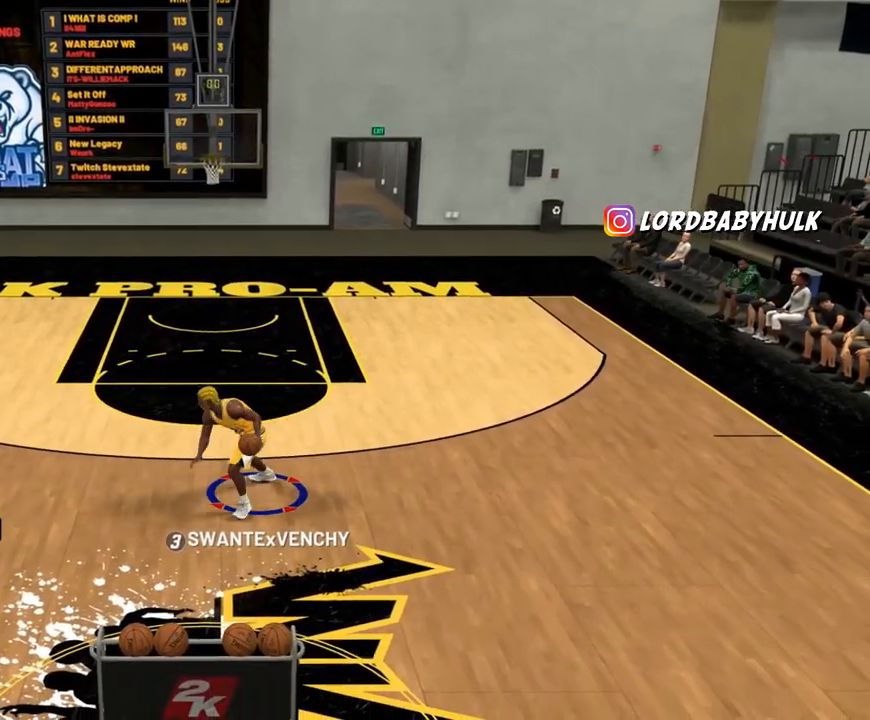
{"buttons": [], "left_stick": "down-left", "right_stick": "center", "events": []}
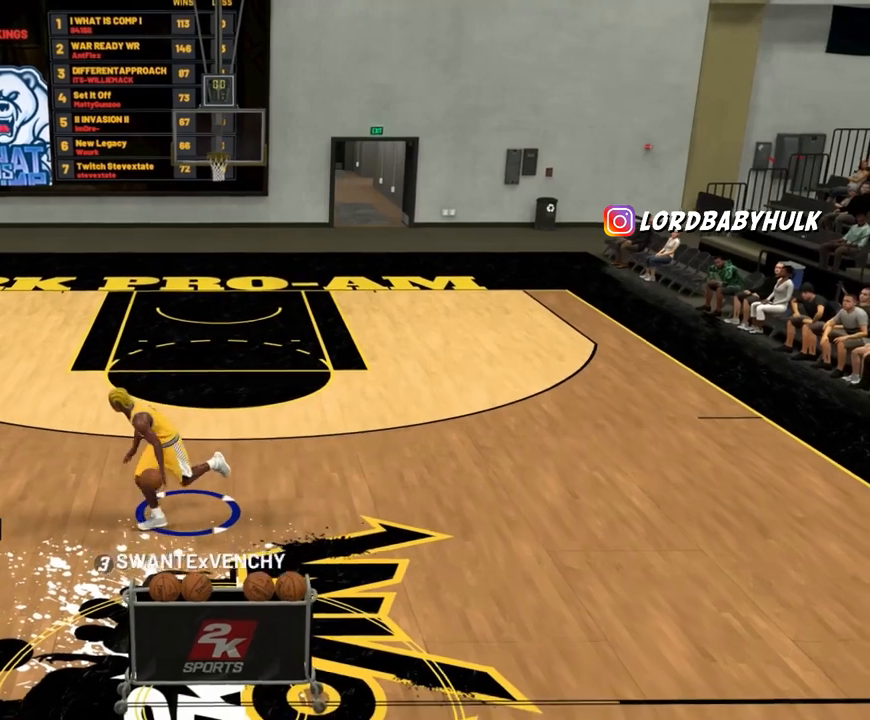
{"buttons": [], "left_stick": "center", "right_stick": "center", "events": [[300, "left_stick", "center"]]}
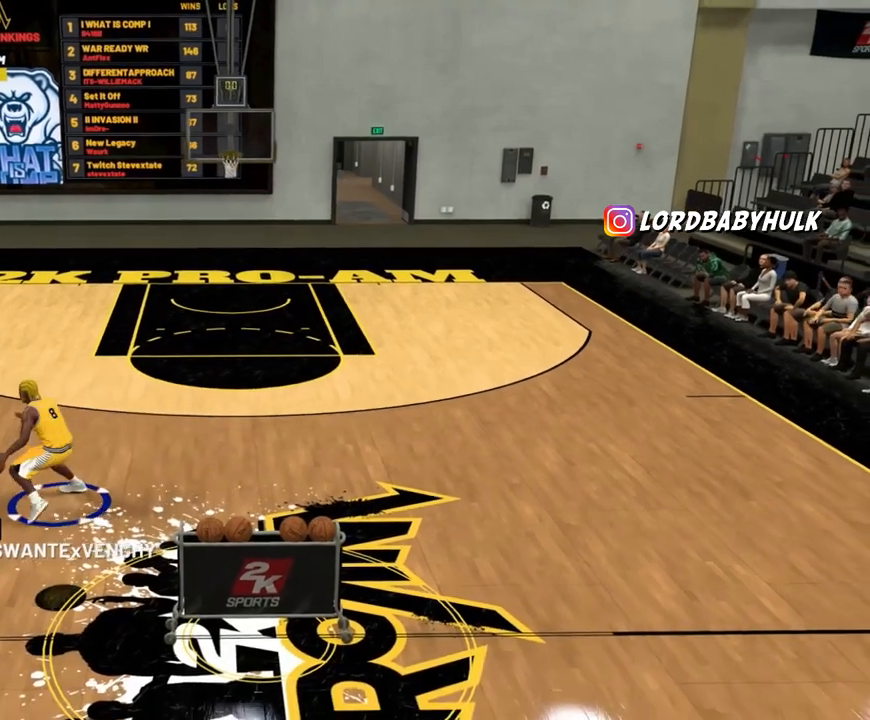
{"buttons": [], "left_stick": "center", "right_stick": "center", "events": []}
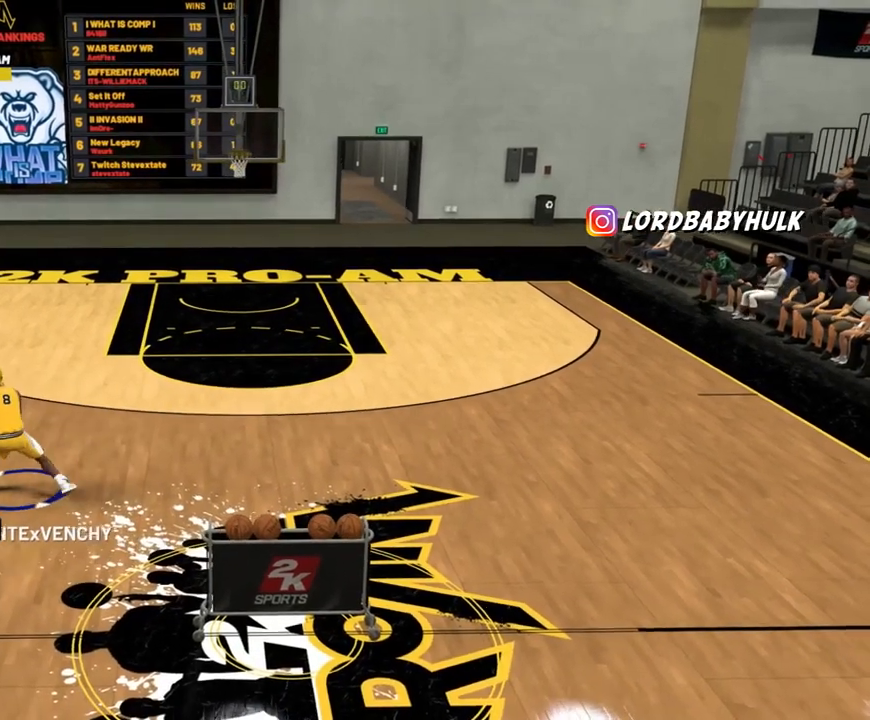
{"buttons": [], "left_stick": "center", "right_stick": "center", "events": []}
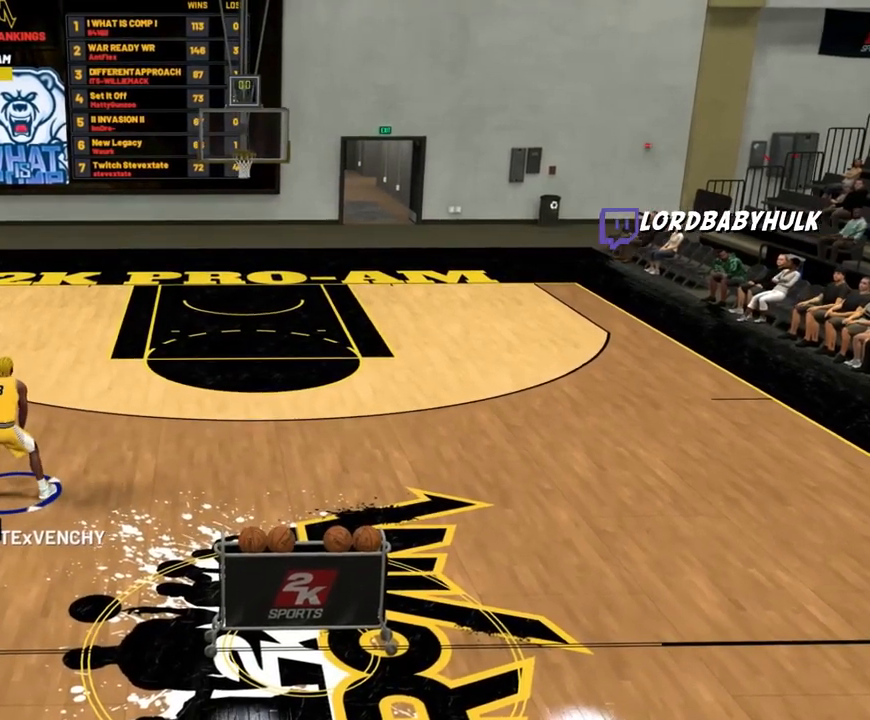
{"buttons": [], "left_stick": "center", "right_stick": "center", "events": []}
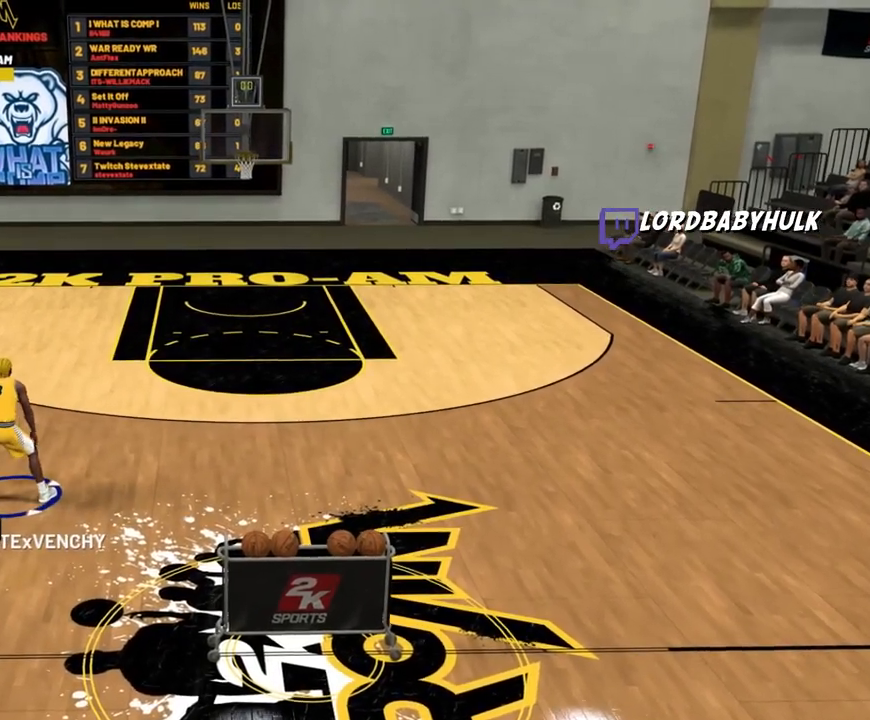
{"buttons": [], "left_stick": "center", "right_stick": "center", "events": []}
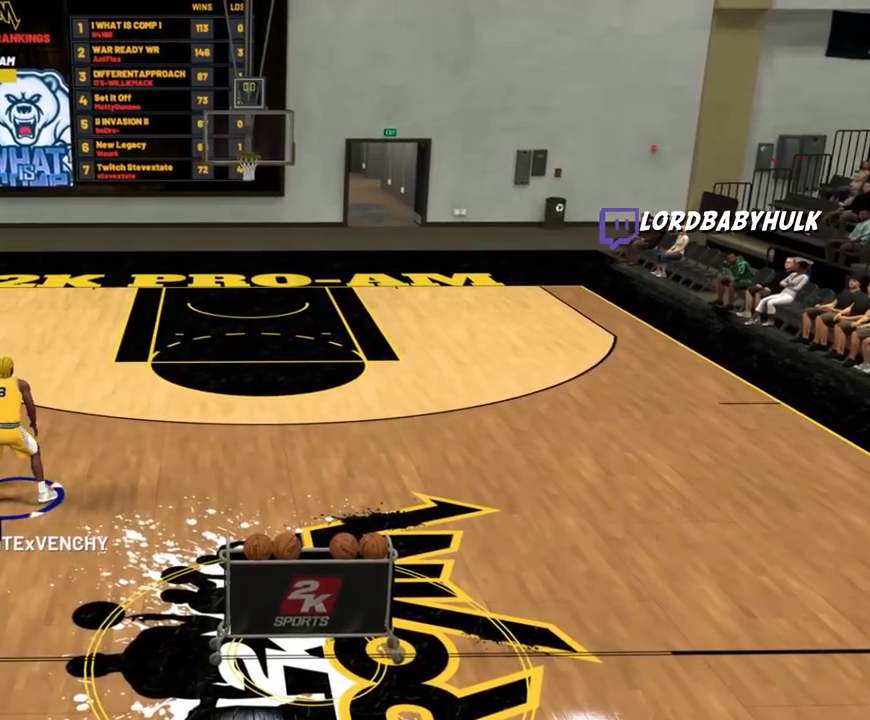
{"buttons": [], "left_stick": "center", "right_stick": "center", "events": []}
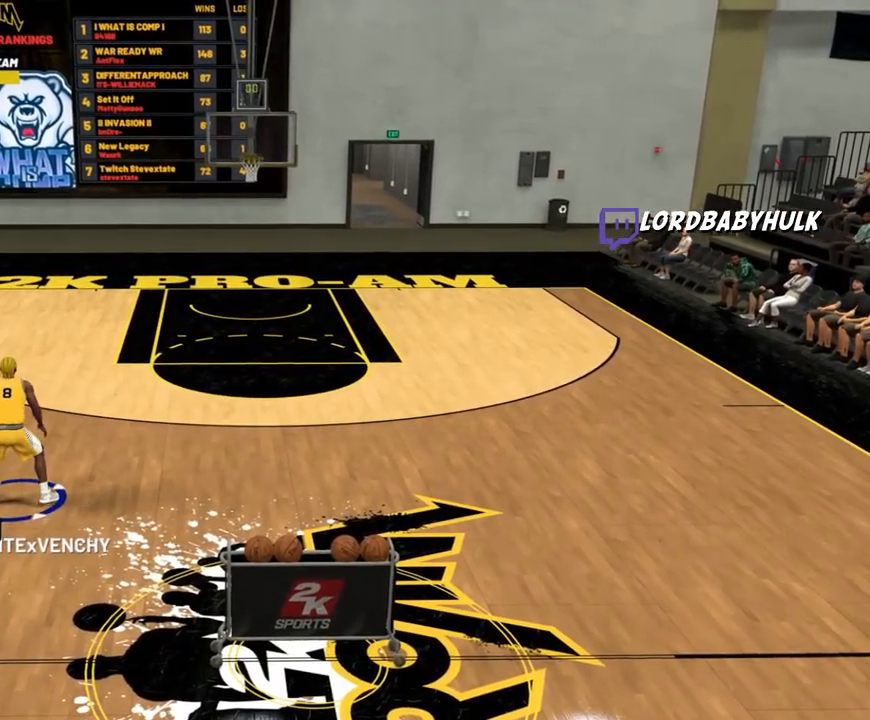
{"buttons": [], "left_stick": "center", "right_stick": "center", "events": [[200, "right_stick", "up"], [300, "right_stick", "center"]]}
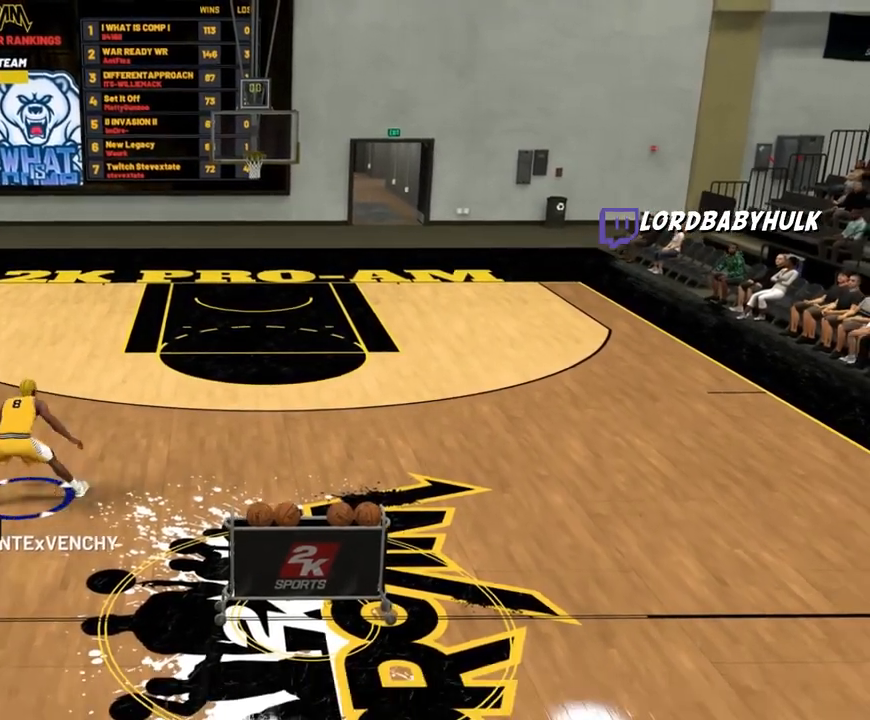
{"buttons": [], "left_stick": "center", "right_stick": "center", "events": [[217, "right_stick", "up-right"], [350, "right_stick", "center"]]}